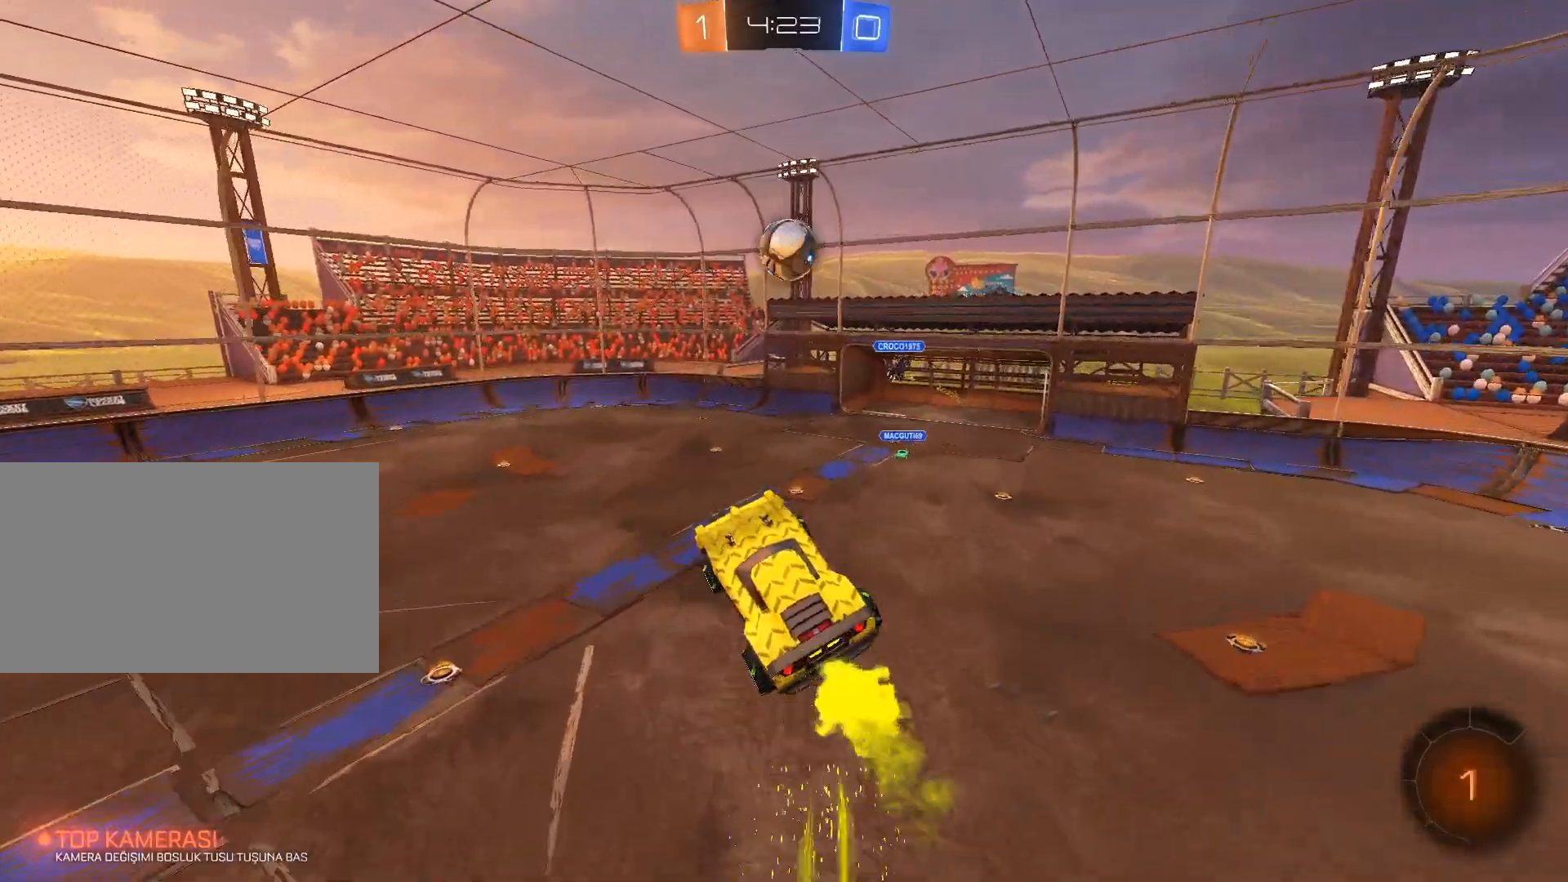
Gameplay with keyboard and mouse; each line is a JSON object with the keys and mouse buttons held at the frame after it. "events" lists presses ("down") and releases ("up") of "1", "2", "3", "4", "5", "a", "alt", "c", "caps_lock", "ctrl", "d", "e", "f", "g", "q", "r", "s", "shift", "space", "t", "tab", "v", "w", "x", "z", "mouse_left", "mouse_wheel" and "mouse_right" between this image and that frame as [ms after this image, input, new state], when the widget could be followed in between. "mouse_left", "mouse_wheel", "mouse_right" = the "left", "wheel", "right" buttons of the "mouse" list. No other keys are recorded. "wheel" means that the mouse wheel is clicked or scrolled. "mouse_move" is the direction in which the mouse moves at that frame (one of eight, or "still"), when it could be read.
{"keys": [], "mouse": ["left", "right"], "mouse_move": "still", "events": [[84, "s", "down"], [184, "s", "up"]]}
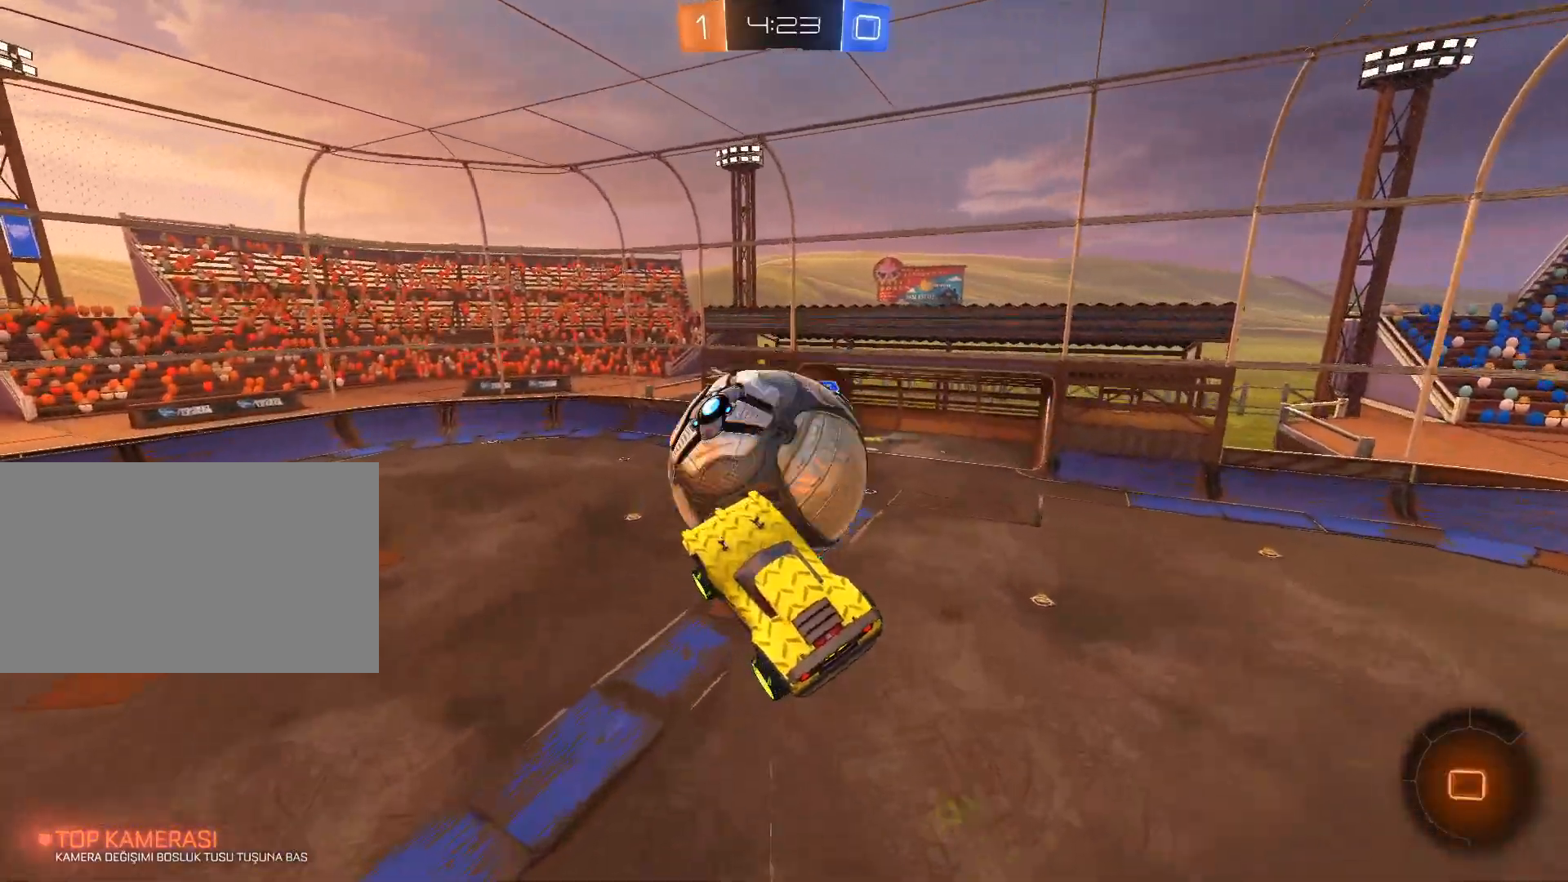
{"keys": ["w"], "mouse": [], "mouse_move": "still", "events": [[83, "mouse_left", "up"], [83, "mouse_right", "up"], [83, "w", "down"], [200, "w", "up"], [483, "w", "down"]]}
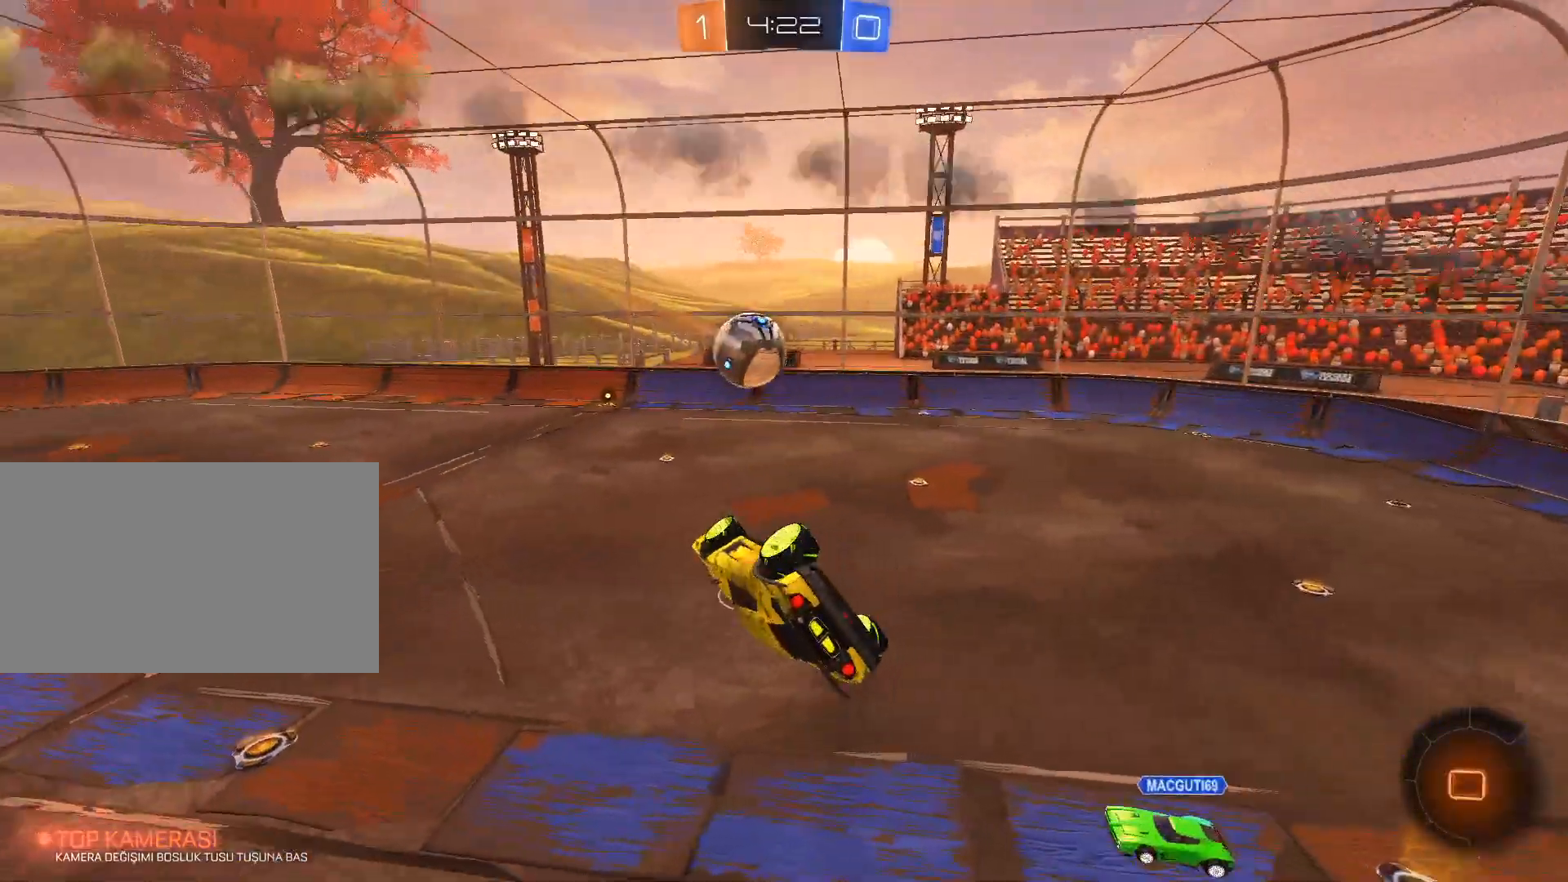
{"keys": ["q"], "mouse": [], "mouse_move": "still", "events": [[117, "w", "up"], [167, "q", "down"]]}
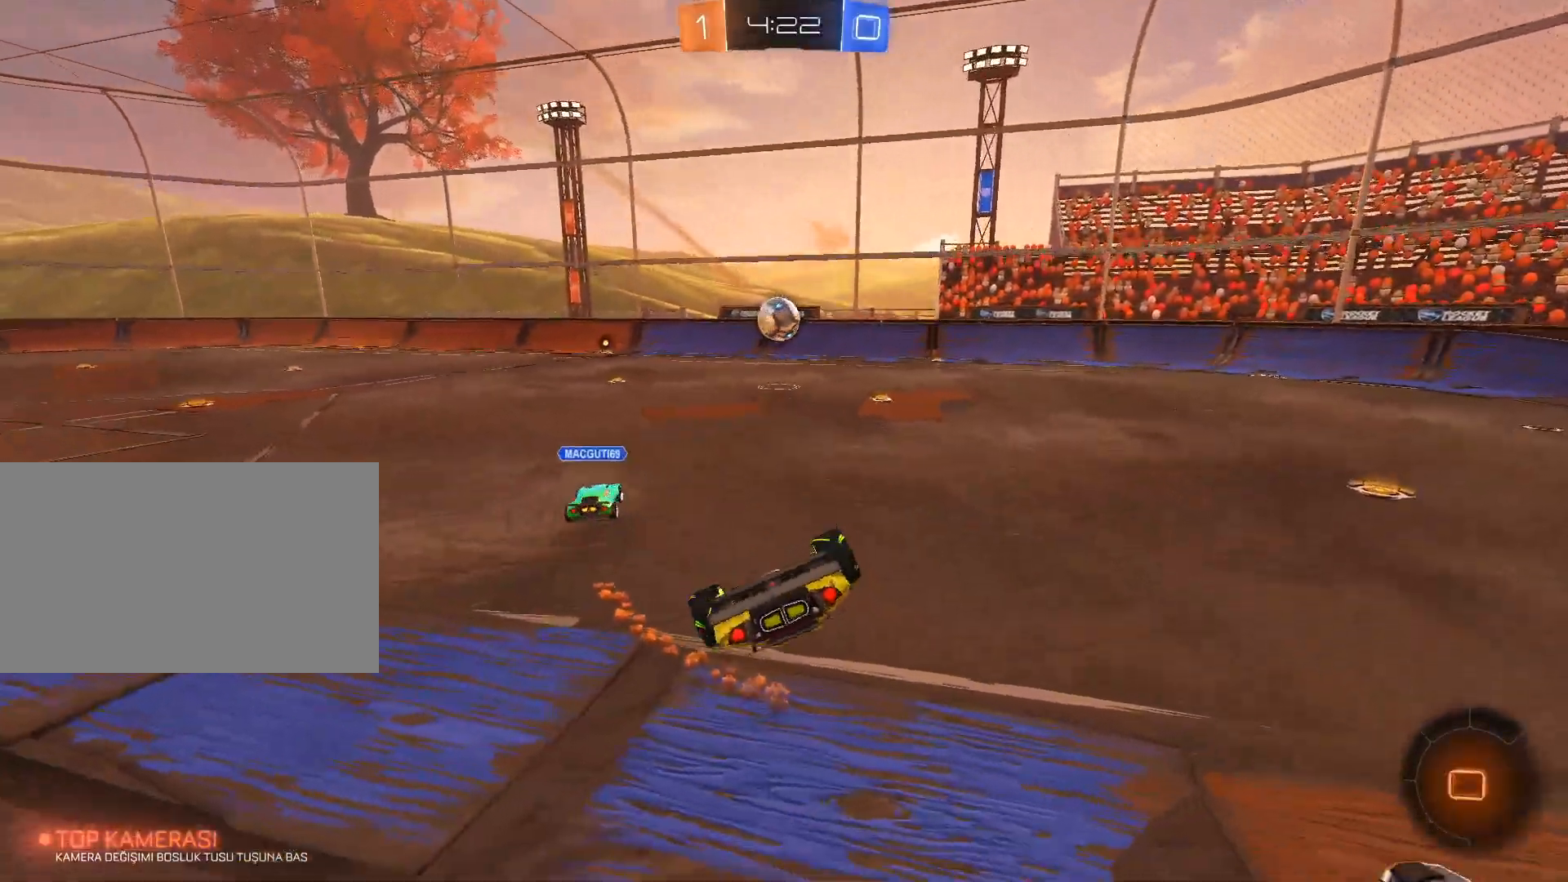
{"keys": ["d", "q", "s"], "mouse": [], "mouse_move": "still", "events": [[33, "s", "down"], [467, "d", "down"]]}
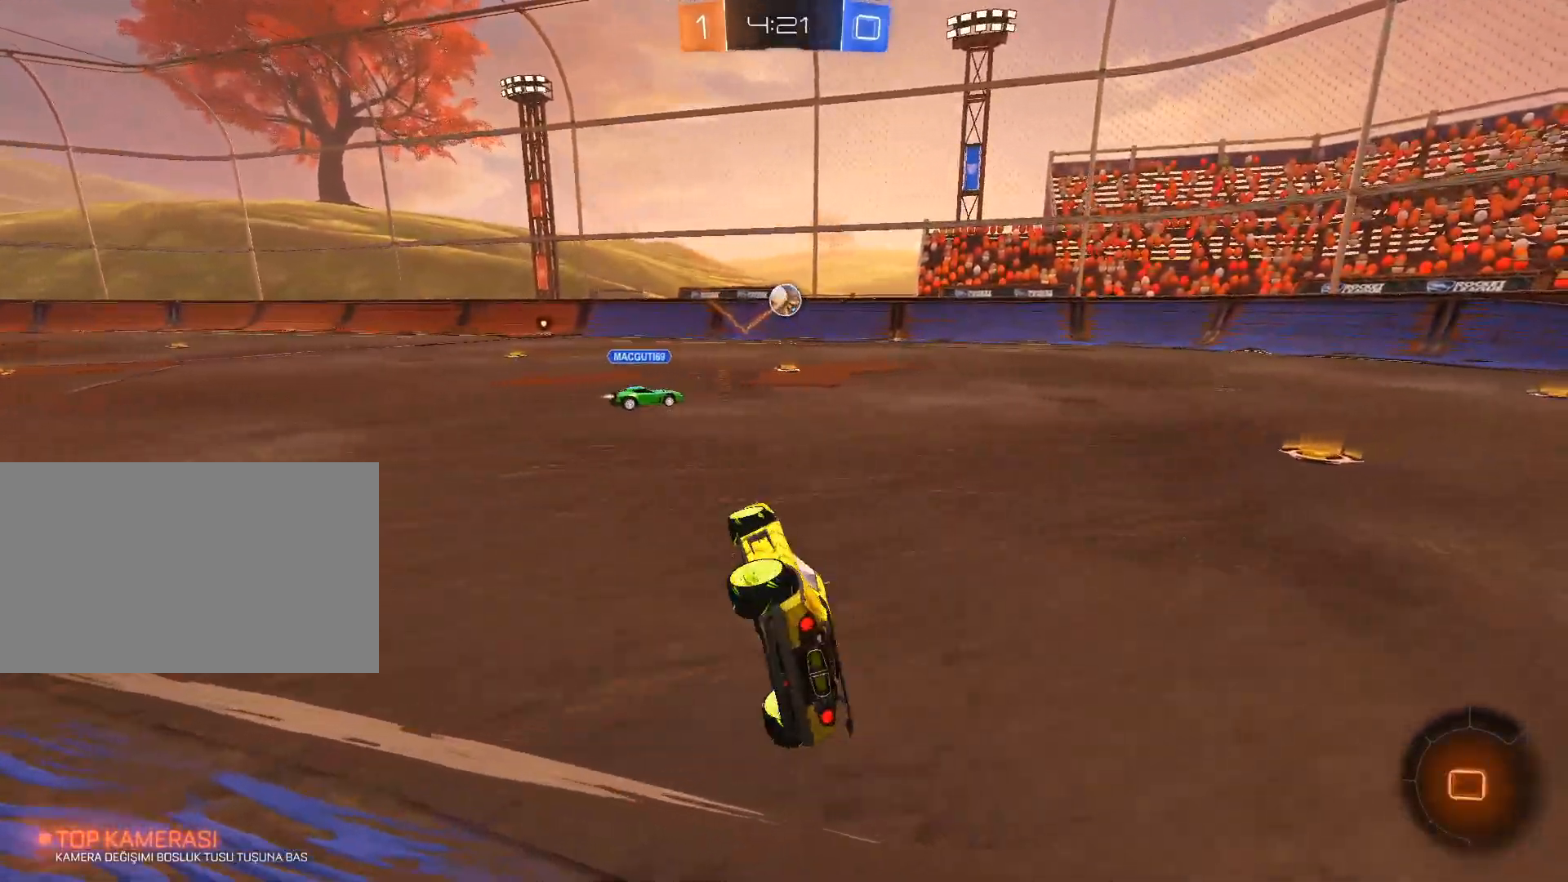
{"keys": ["w"], "mouse": [], "mouse_move": "still", "events": [[200, "q", "up"], [200, "s", "up"], [334, "w", "down"], [384, "d", "up"]]}
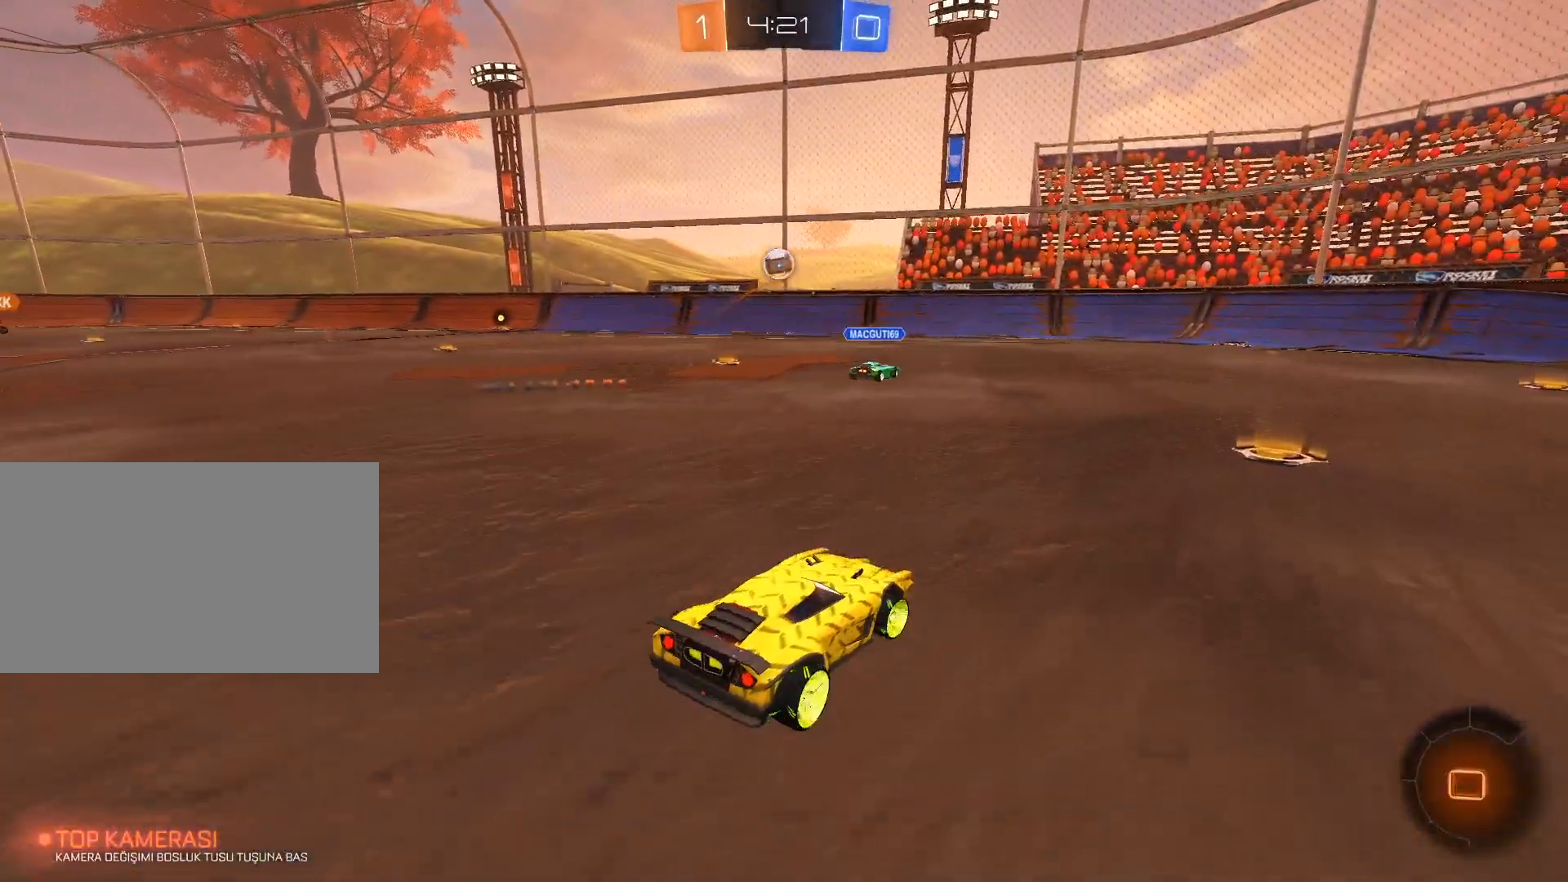
{"keys": ["a", "w"], "mouse": [], "mouse_move": "still", "events": [[66, "d", "down"], [166, "a", "down"], [166, "d", "up"]]}
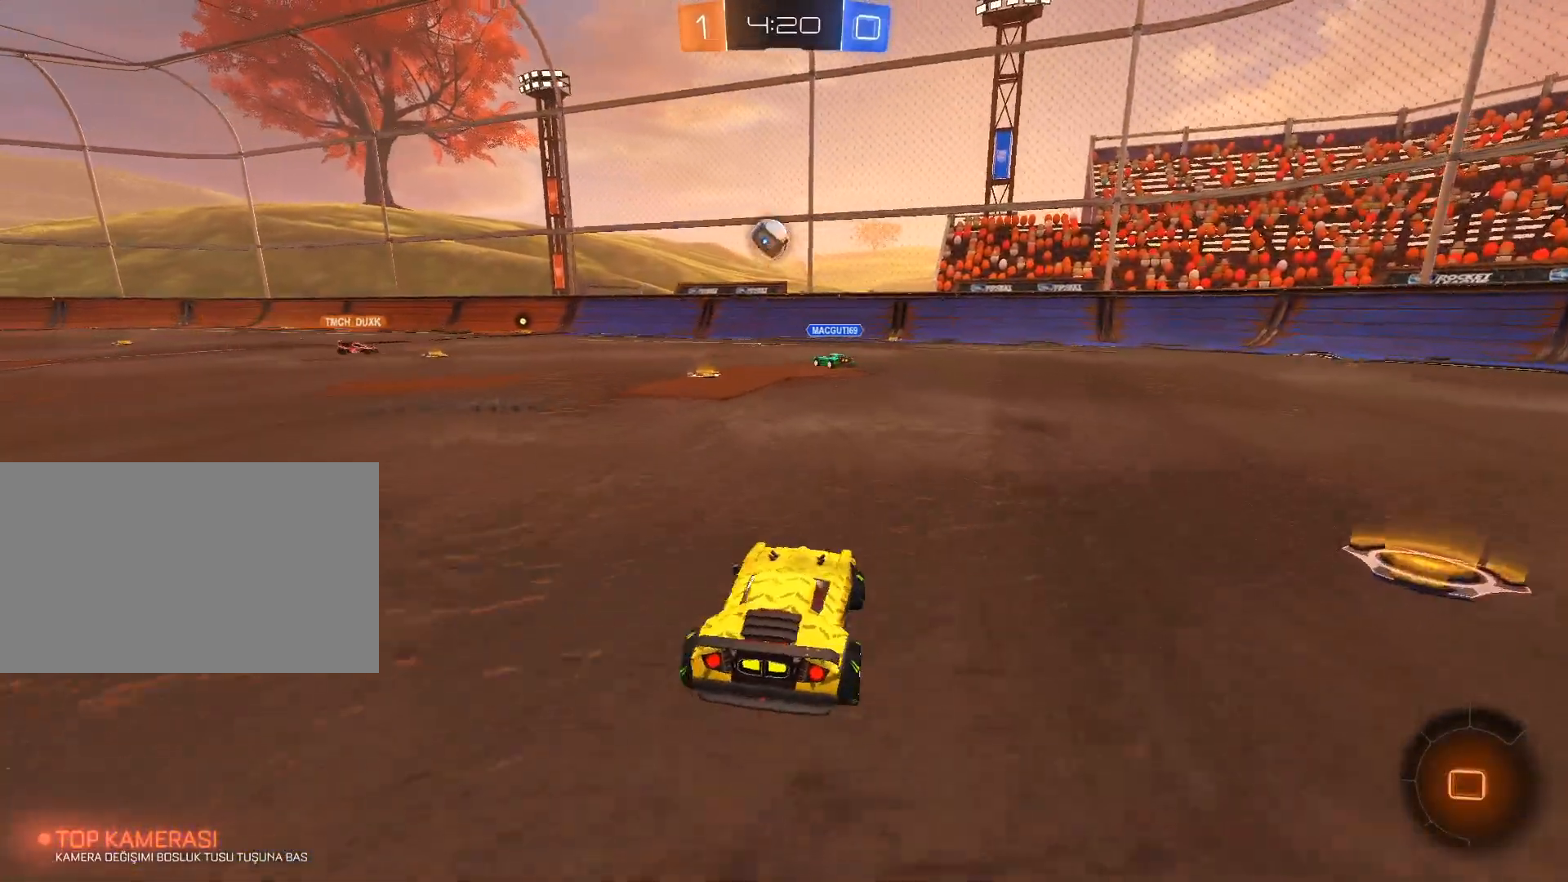
{"keys": ["w"], "mouse": [], "mouse_move": "still", "events": [[33, "a", "up"], [184, "a", "down"], [267, "a", "up"], [417, "a", "down"], [451, "a", "up"]]}
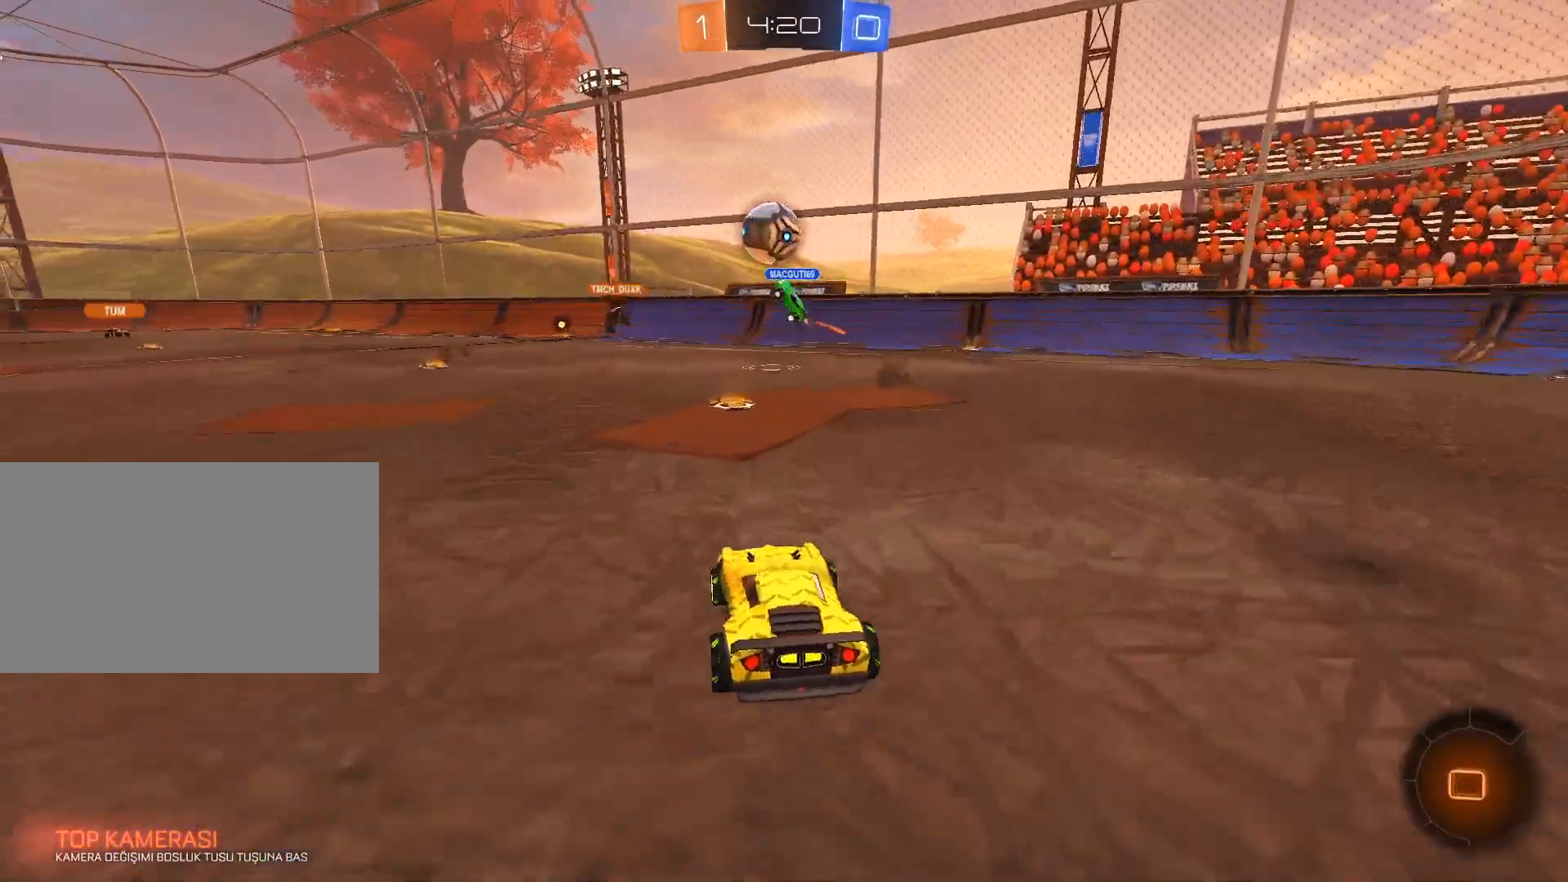
{"keys": ["a", "space", "w"], "mouse": [], "mouse_move": "still", "events": [[433, "a", "down"], [467, "space", "down"]]}
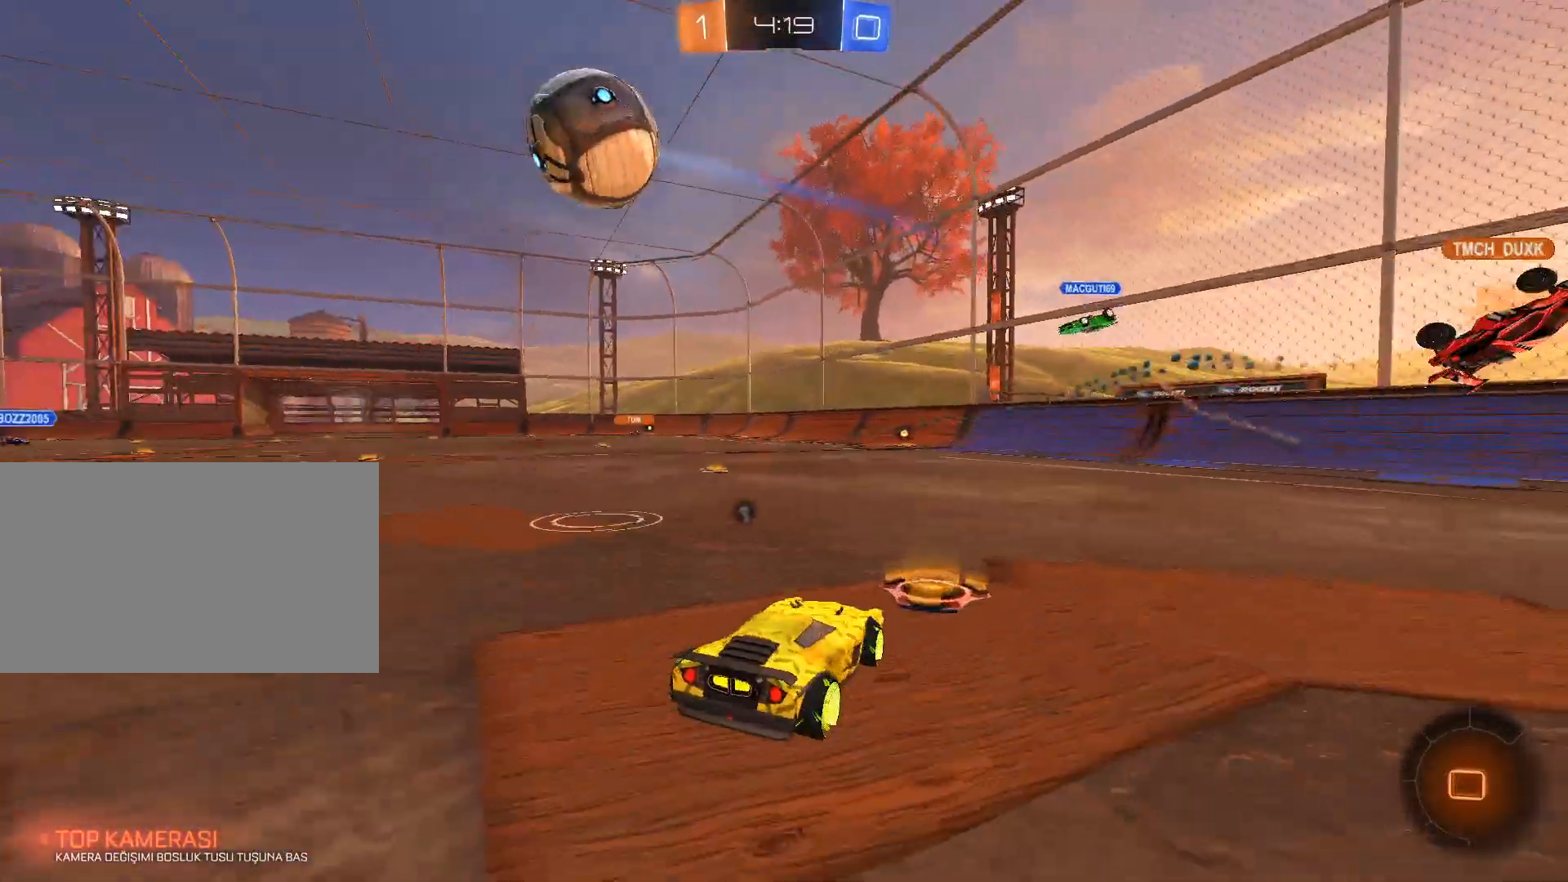
{"keys": ["w"], "mouse": [], "mouse_move": "still", "events": [[17, "a", "up"], [17, "mouse_left", "down"], [67, "space", "up"], [167, "mouse_right", "down"], [250, "mouse_right", "up"], [350, "mouse_right", "down"], [434, "mouse_left", "up"], [434, "mouse_right", "up"]]}
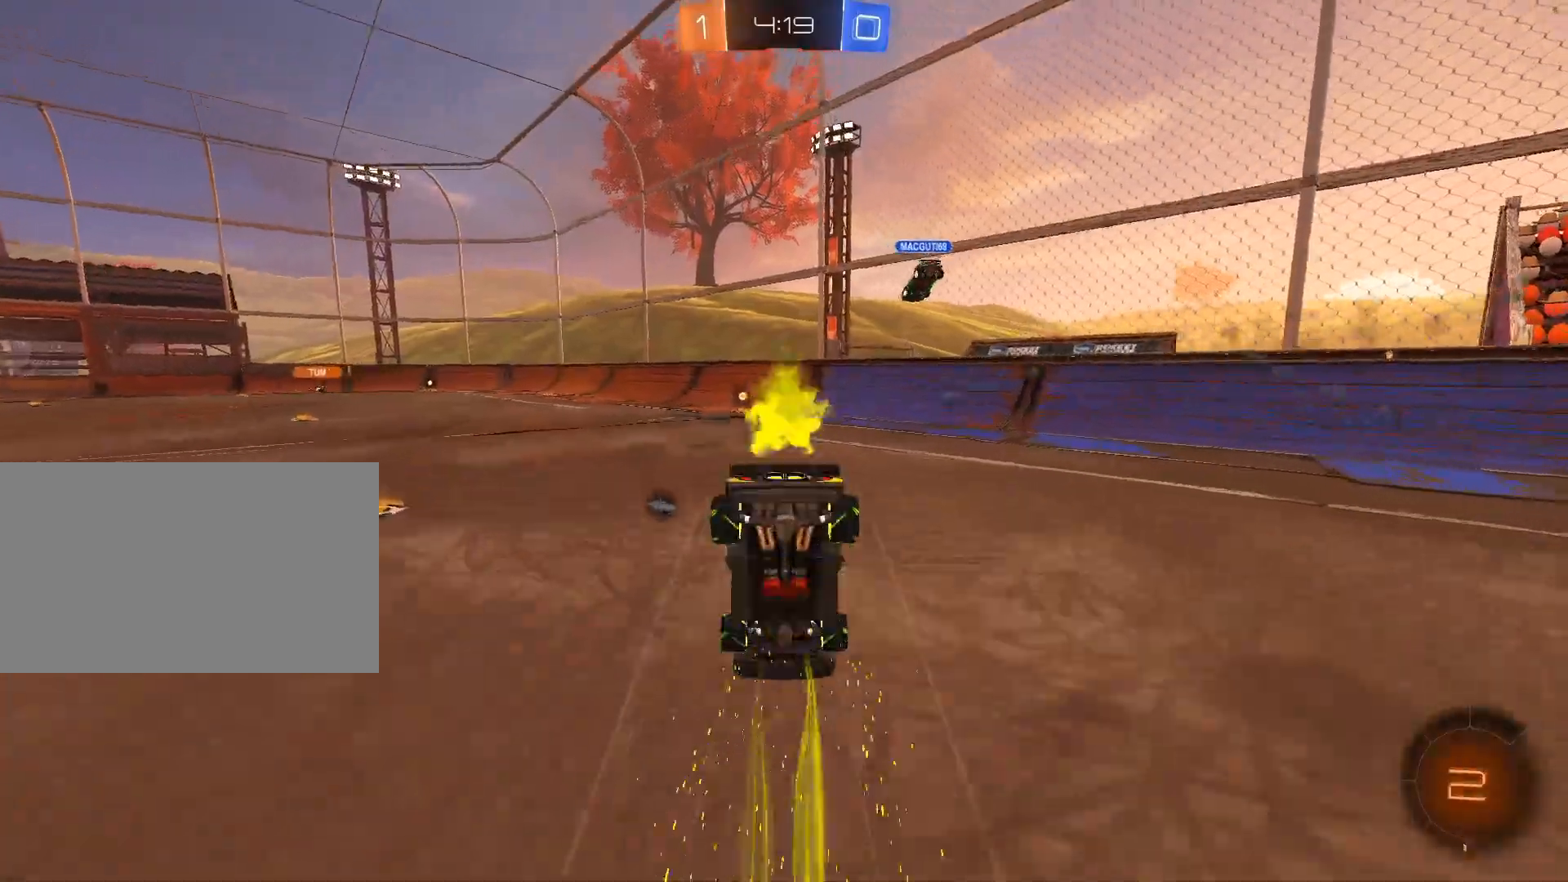
{"keys": ["a"], "mouse": [], "mouse_move": "still", "events": [[367, "w", "up"], [450, "a", "down"]]}
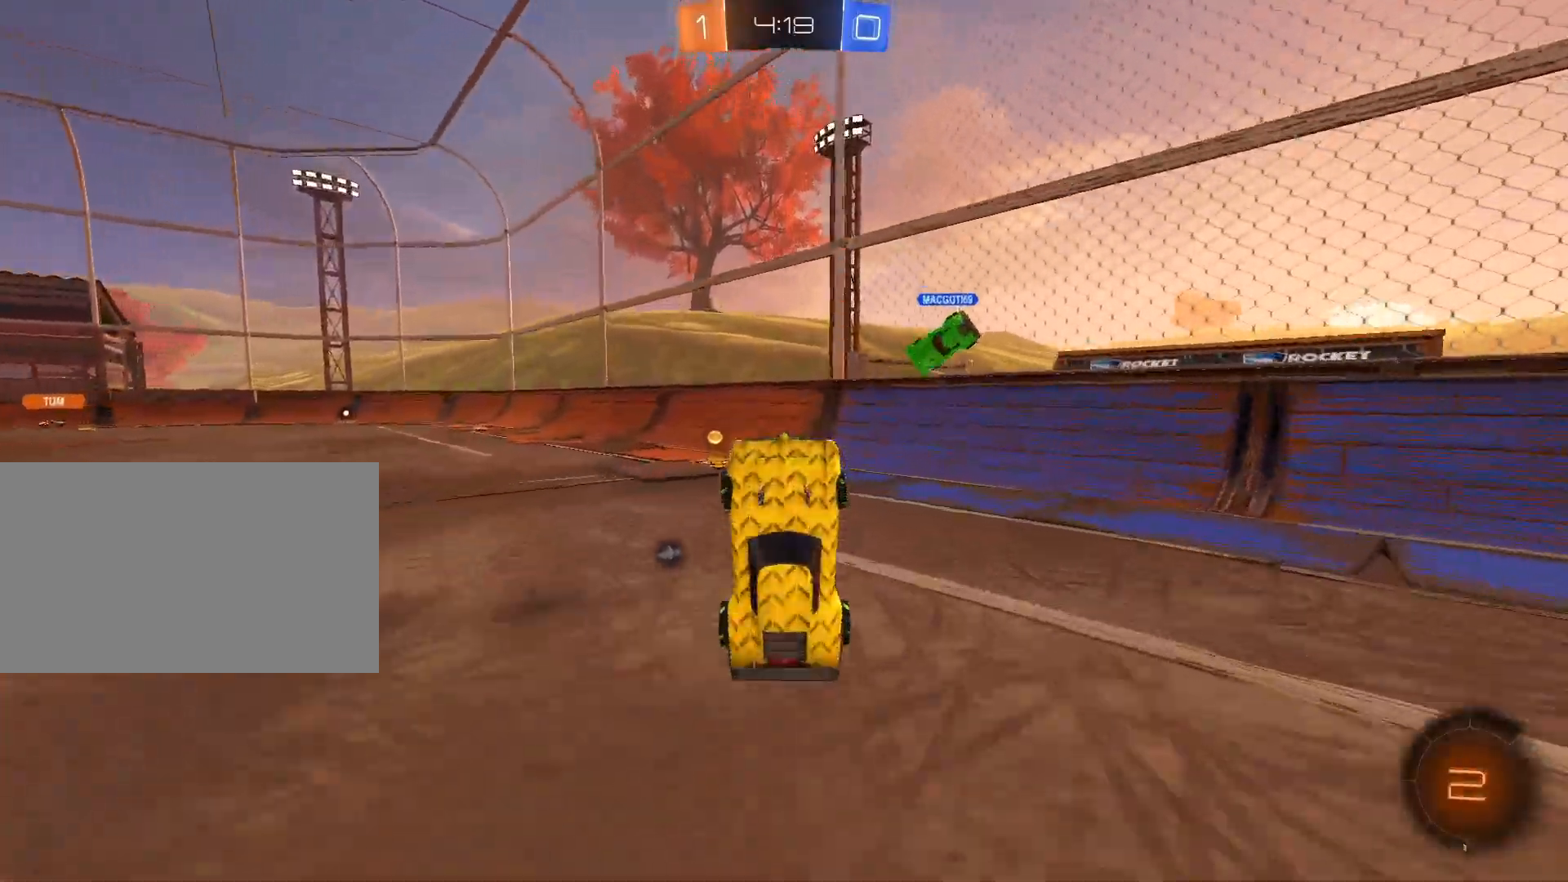
{"keys": ["a", "w"], "mouse": ["left"], "mouse_move": "still", "events": [[50, "a", "up"], [234, "a", "down"], [234, "space", "down"], [284, "w", "down"], [334, "space", "up"], [384, "mouse_left", "down"]]}
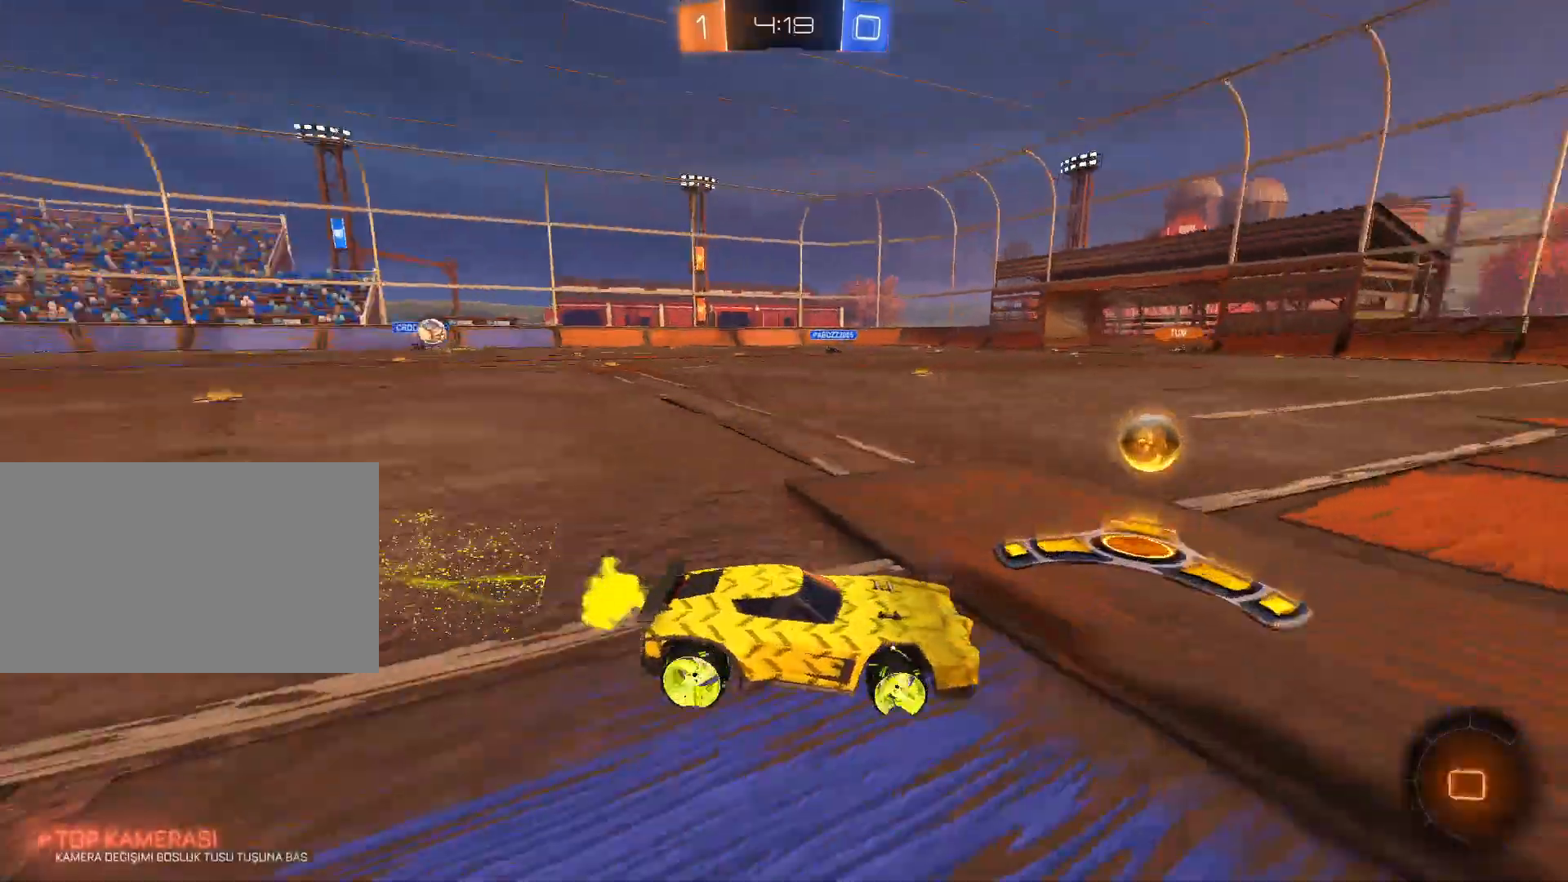
{"keys": ["w"], "mouse": [], "mouse_move": "still", "events": [[116, "mouse_left", "up"], [300, "a", "up"]]}
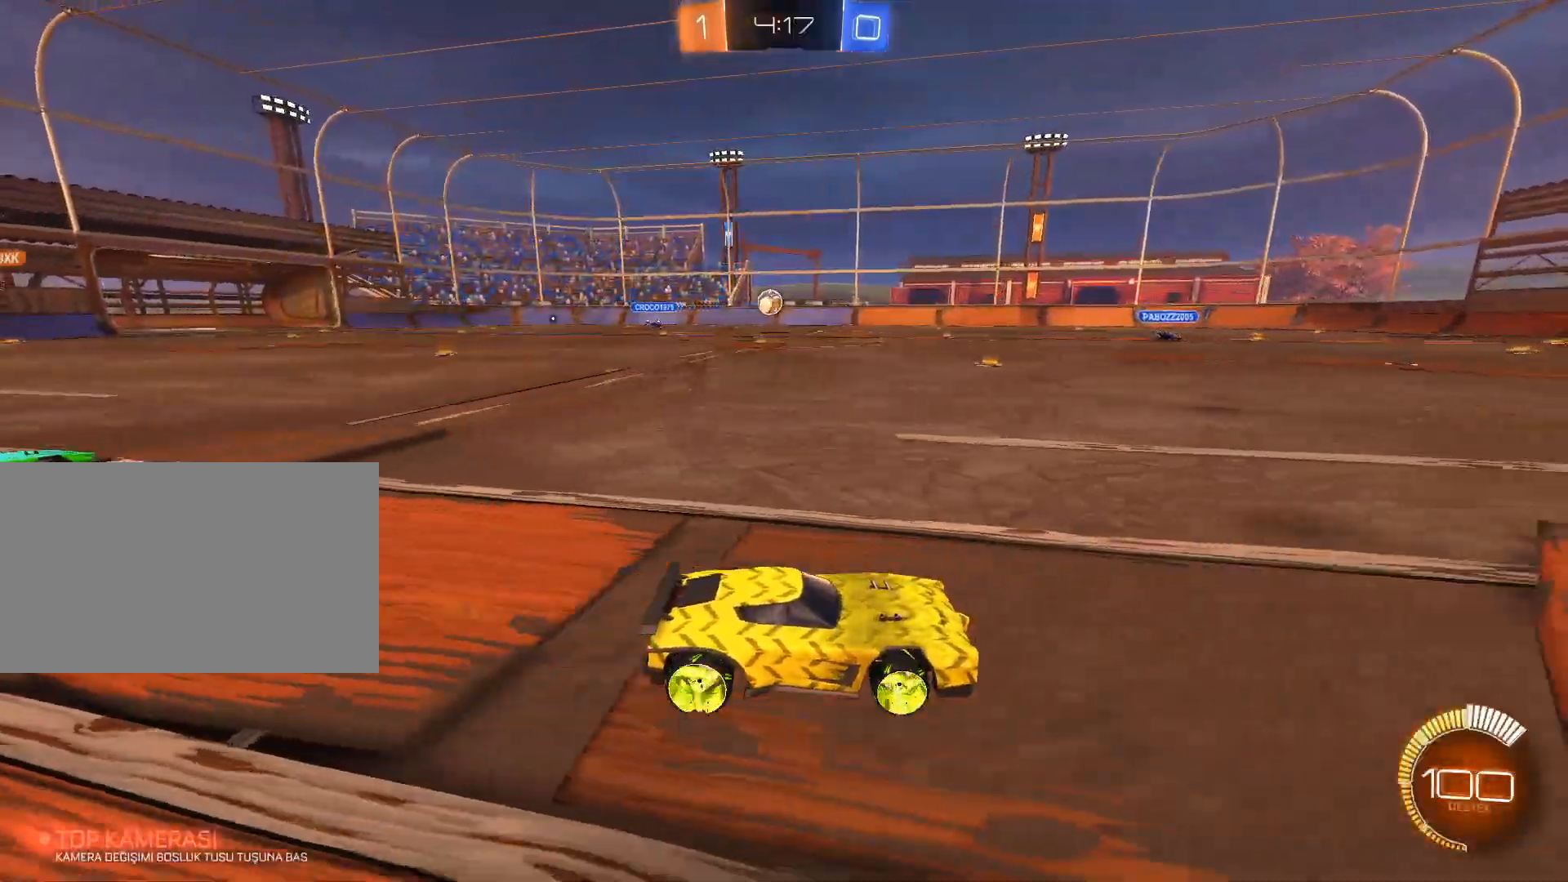
{"keys": ["a", "w"], "mouse": ["left"], "mouse_move": "still", "events": [[134, "a", "down"], [167, "mouse_left", "down"], [267, "shift", "down"], [367, "mouse_left", "up"], [400, "shift", "up"], [501, "mouse_left", "down"]]}
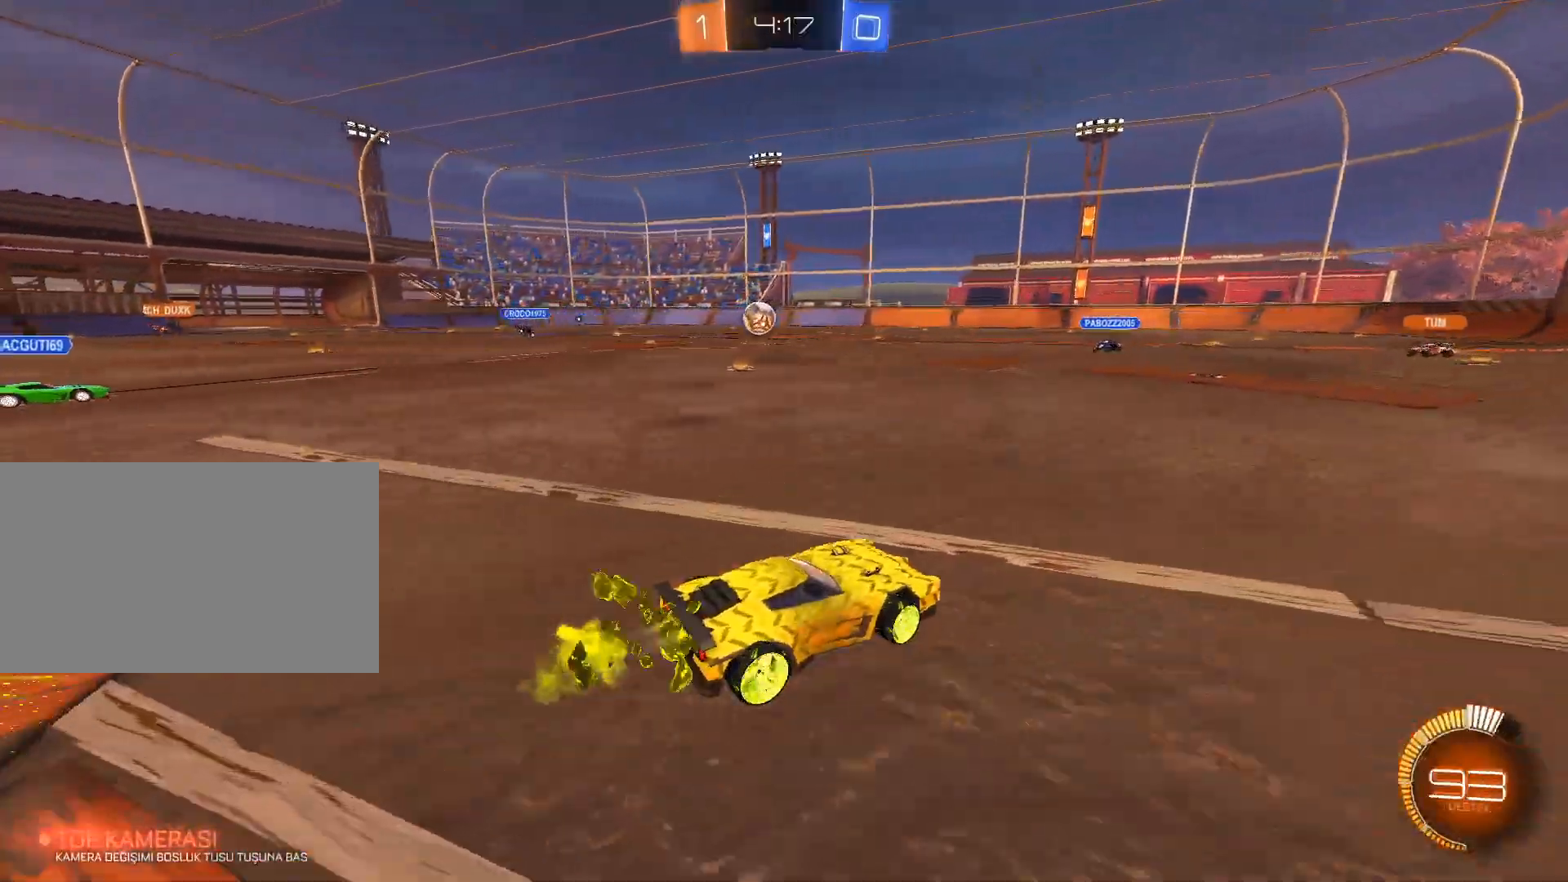
{"keys": ["w"], "mouse": ["left"], "mouse_move": "still", "events": [[283, "a", "up"], [383, "a", "down"], [467, "a", "up"]]}
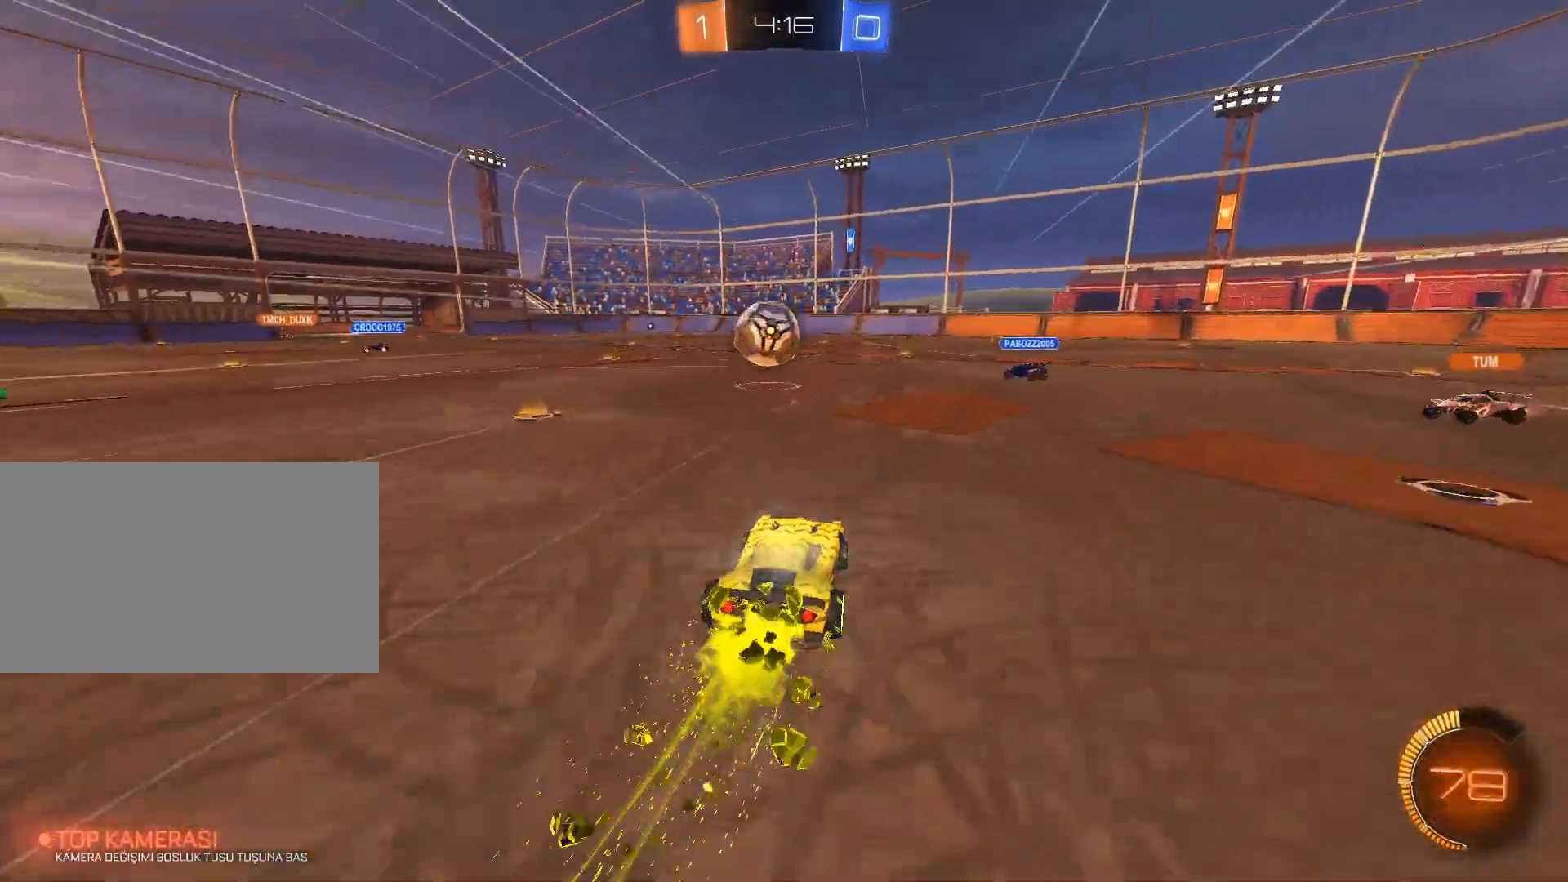
{"keys": ["a"], "mouse": ["left", "right"], "mouse_move": "still", "events": [[67, "a", "down"], [117, "a", "up"], [117, "mouse_right", "down"], [117, "w", "up"], [150, "w", "down"], [200, "a", "down"], [200, "mouse_right", "up"], [250, "mouse_right", "down"], [250, "w", "up"]]}
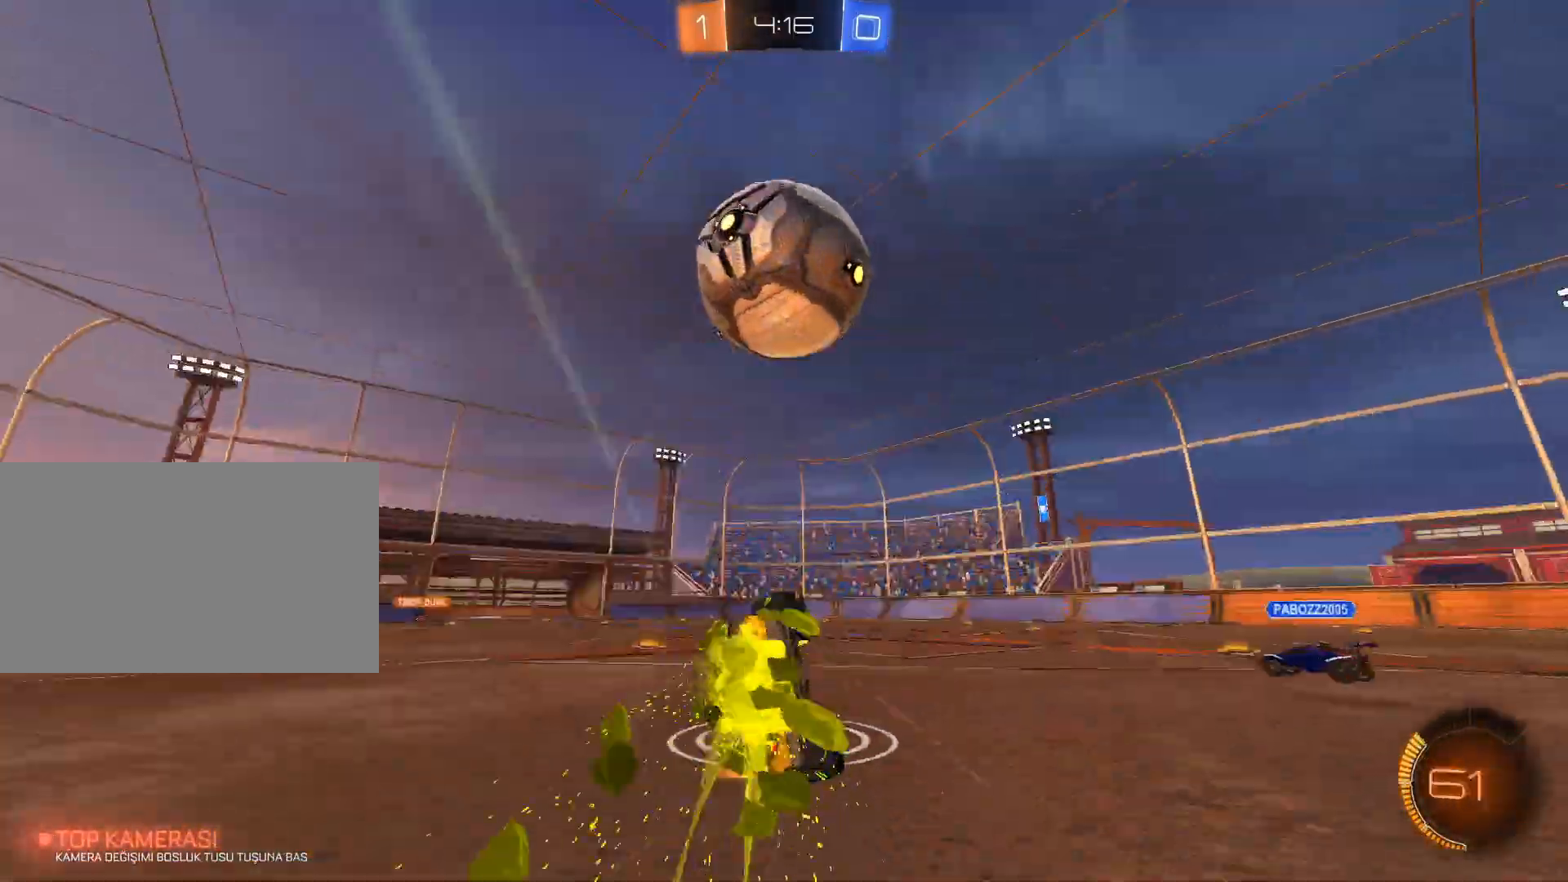
{"keys": [], "mouse": [], "mouse_move": "still", "events": [[83, "mouse_left", "up"], [83, "mouse_right", "up"], [83, "space", "down"], [166, "a", "up"], [216, "space", "up"], [267, "q", "down"], [500, "q", "up"]]}
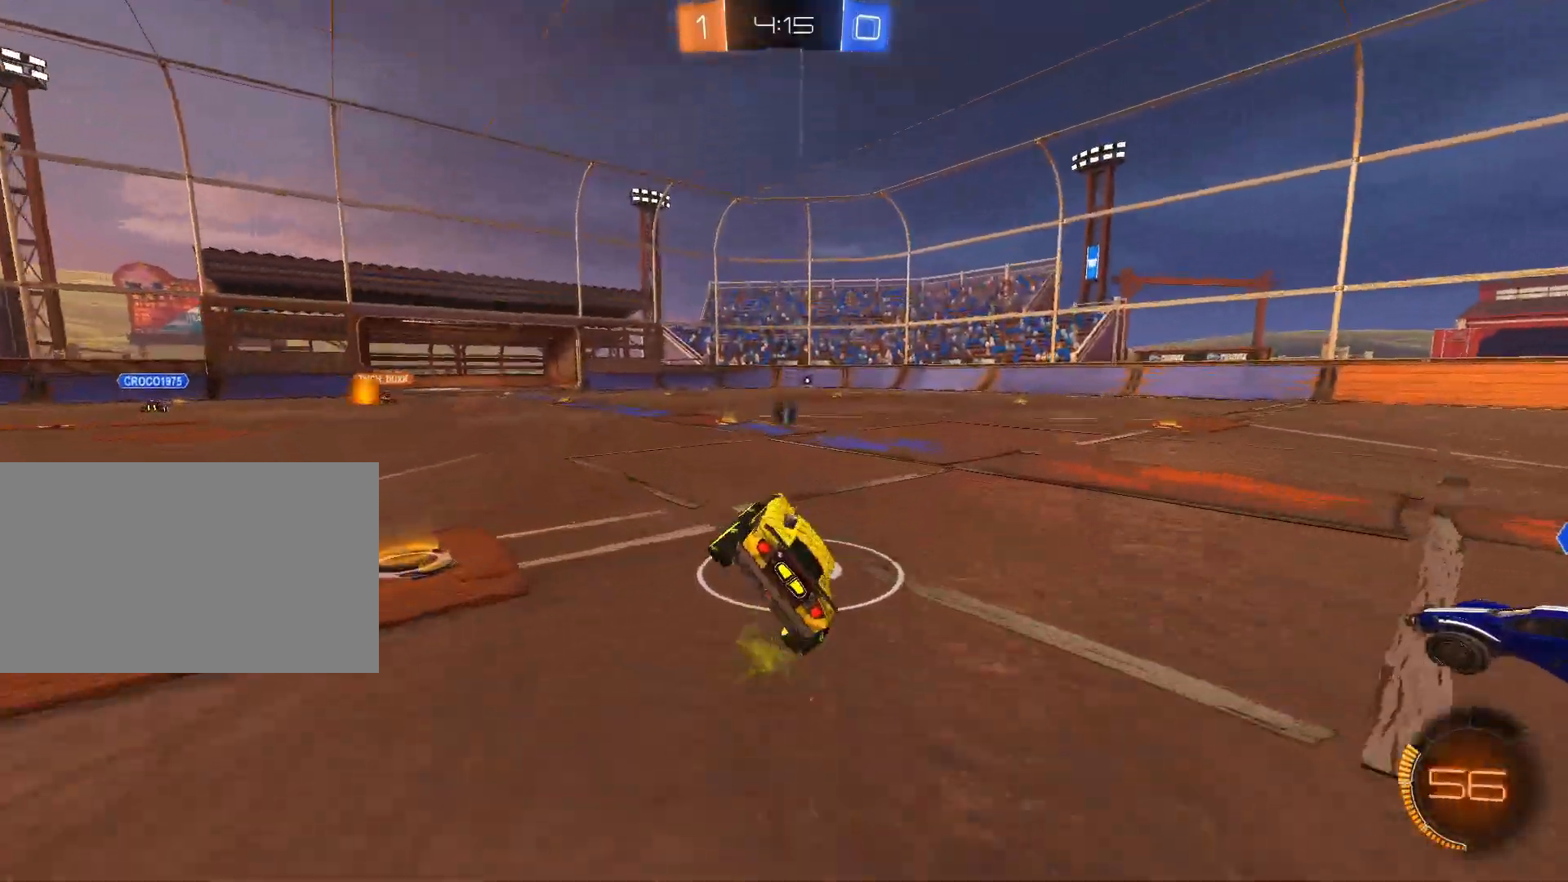
{"keys": ["a", "w"], "mouse": [], "mouse_move": "still", "events": [[234, "mouse_left", "down"], [284, "mouse_left", "up"], [284, "w", "down"], [467, "a", "down"]]}
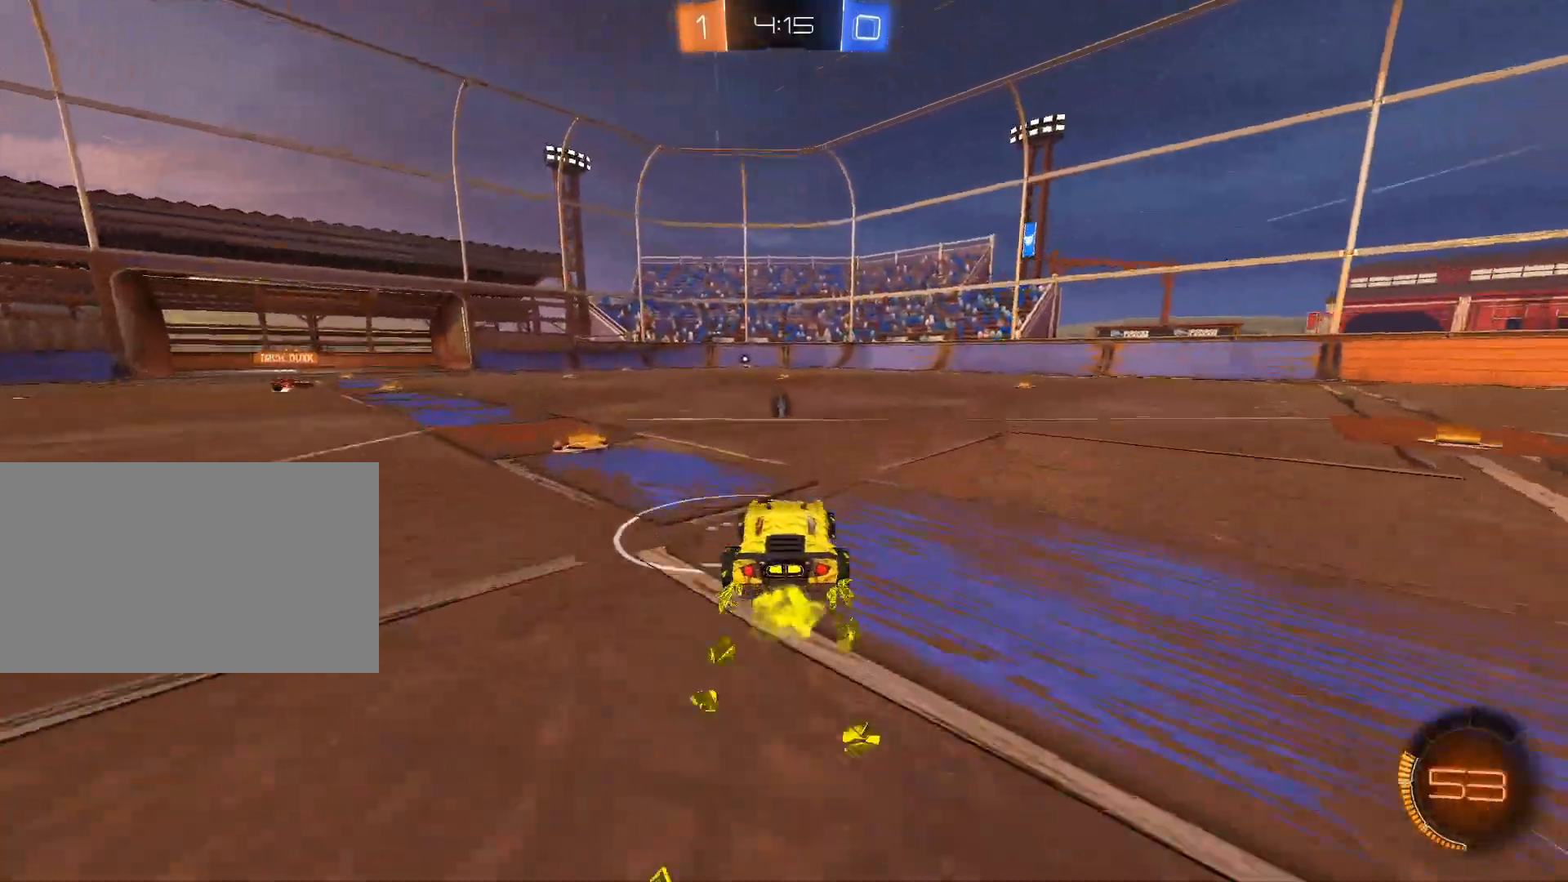
{"keys": [], "mouse": [], "mouse_move": "still", "events": [[66, "a", "up"], [350, "w", "up"]]}
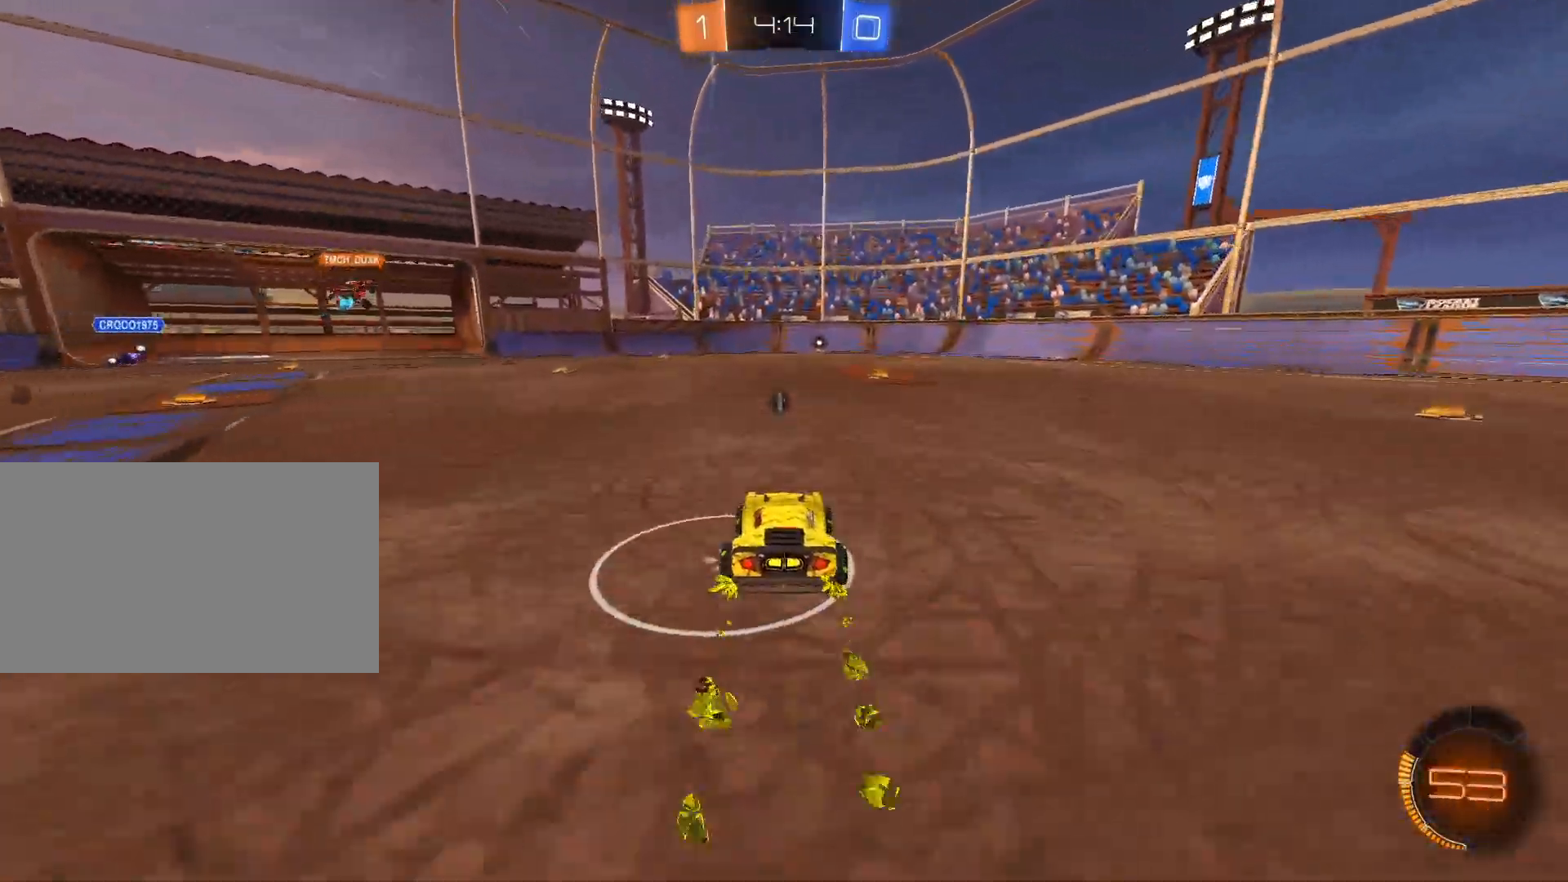
{"keys": ["d", "space", "w"], "mouse": [], "mouse_move": "still", "events": [[217, "d", "down"], [400, "space", "down"], [451, "w", "down"]]}
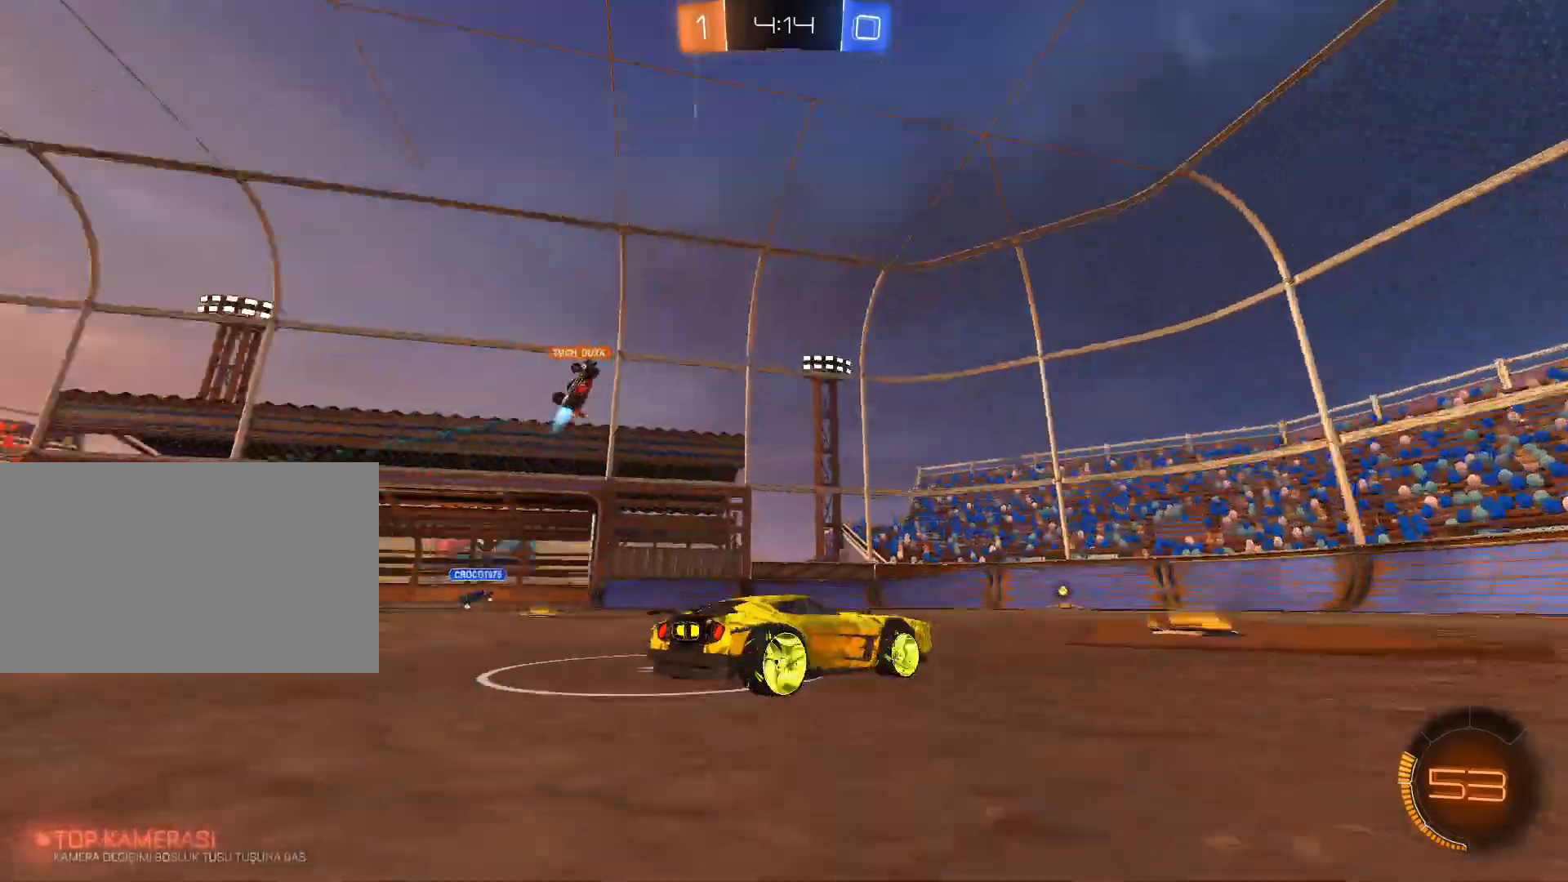
{"keys": ["d", "w"], "mouse": [], "mouse_move": "still", "events": [[100, "space", "up"], [183, "shift", "down"], [233, "shift", "up"]]}
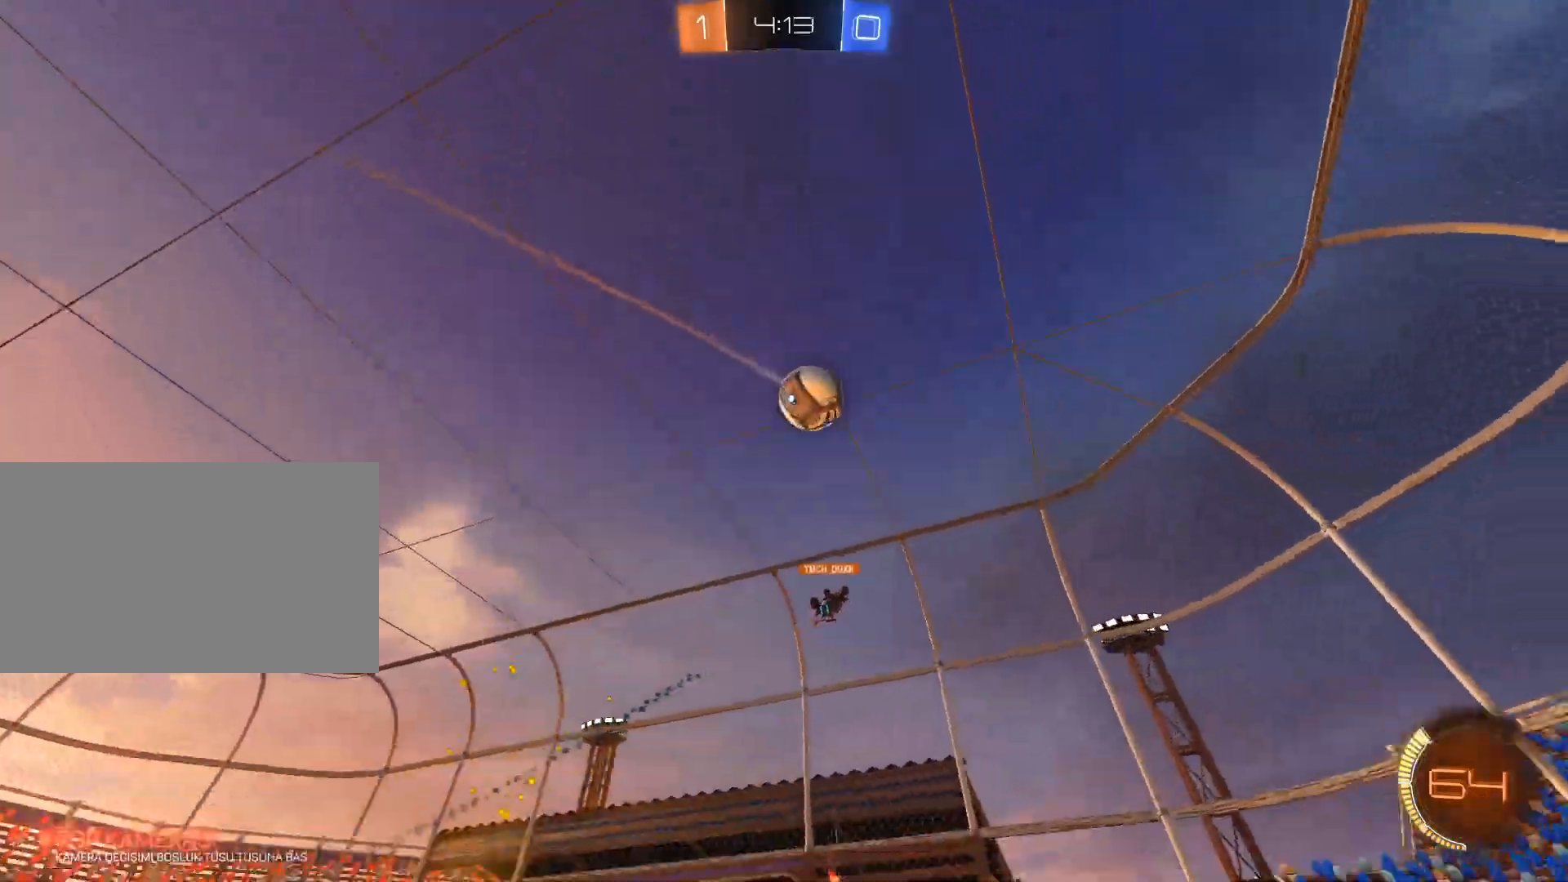
{"keys": ["a", "w"], "mouse": [], "mouse_move": "still", "events": [[17, "a", "down"], [17, "d", "up"], [67, "shift", "down"], [250, "shift", "up"]]}
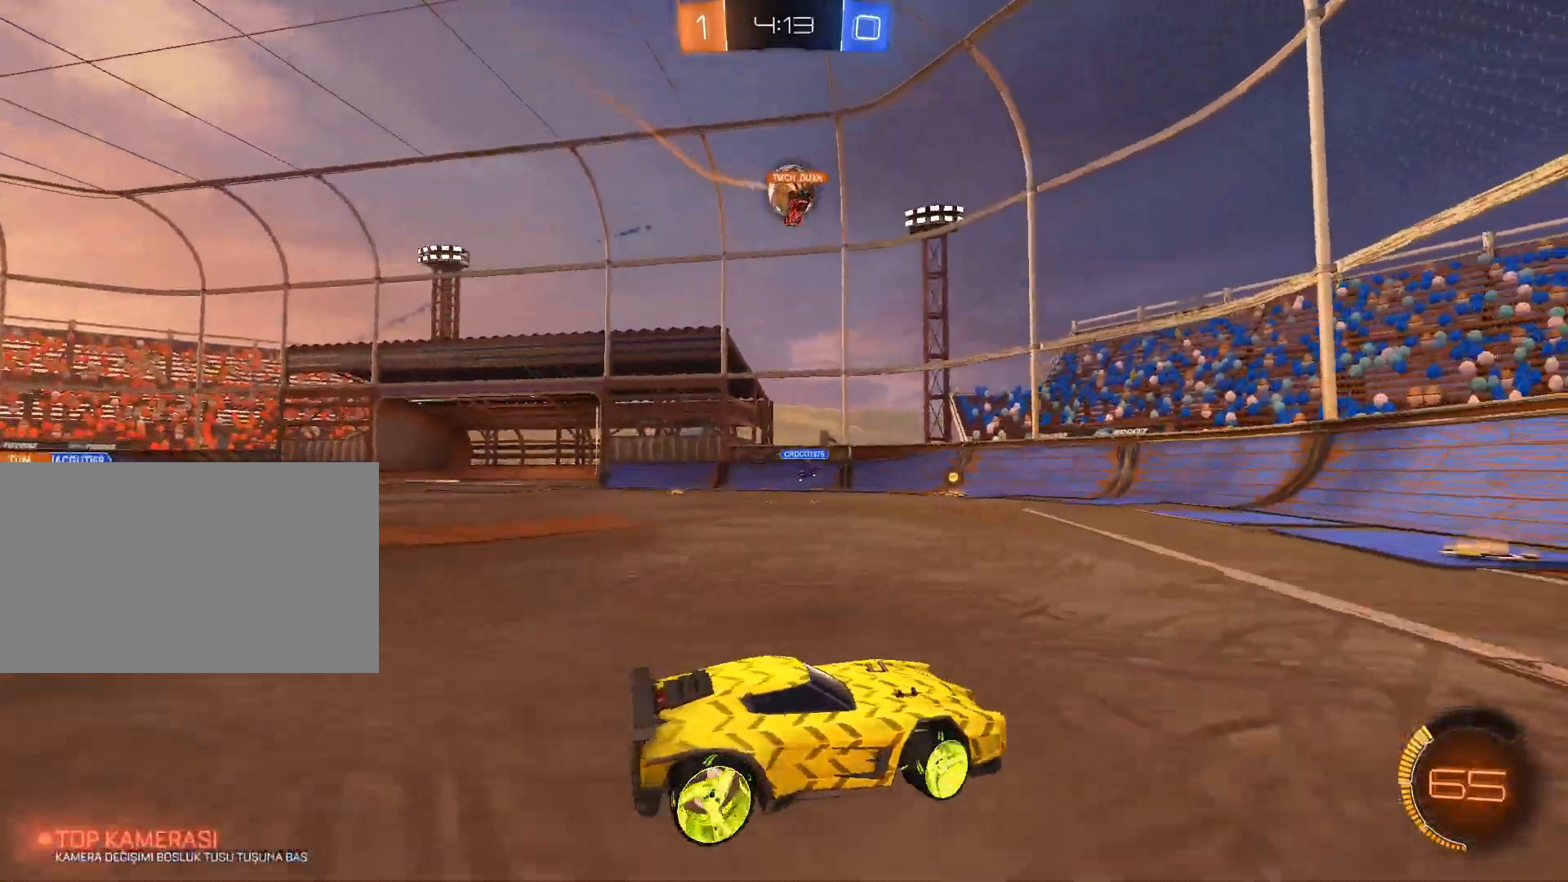
{"keys": ["a"], "mouse": [], "mouse_move": "still", "events": [[500, "w", "up"]]}
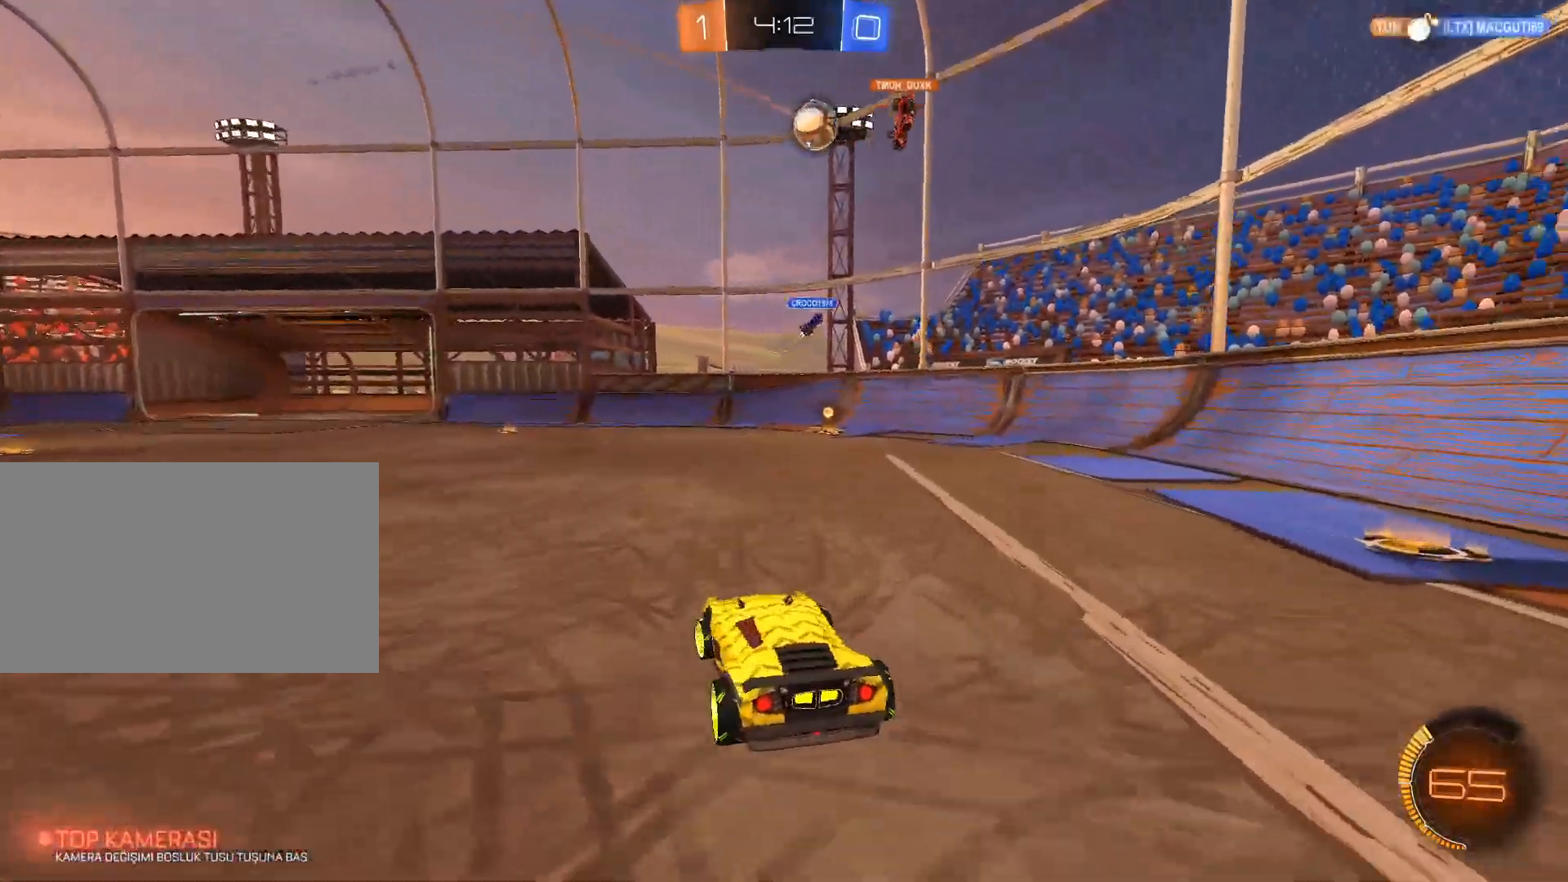
{"keys": ["a"], "mouse": [], "mouse_move": "still", "events": [[50, "a", "up"], [467, "a", "down"]]}